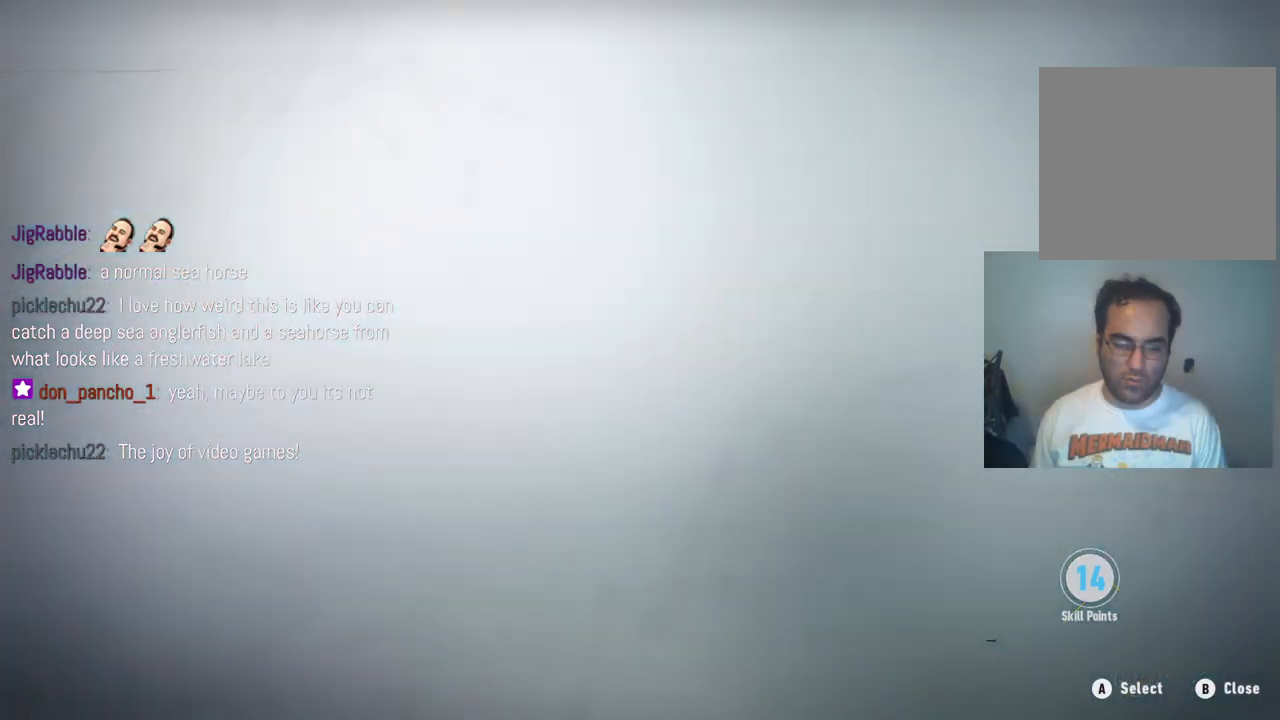
Gameplay with a controller (Xbox layout); each line is a JSON object with the inputs held at the frame after it. "events" lists button and stick changes between this image and that frame as [ms after this image, input, new state], when the widget could be followed in between. Not read: A L3 R3.
{"buttons": [], "left_stick": "center", "right_stick": "center", "events": []}
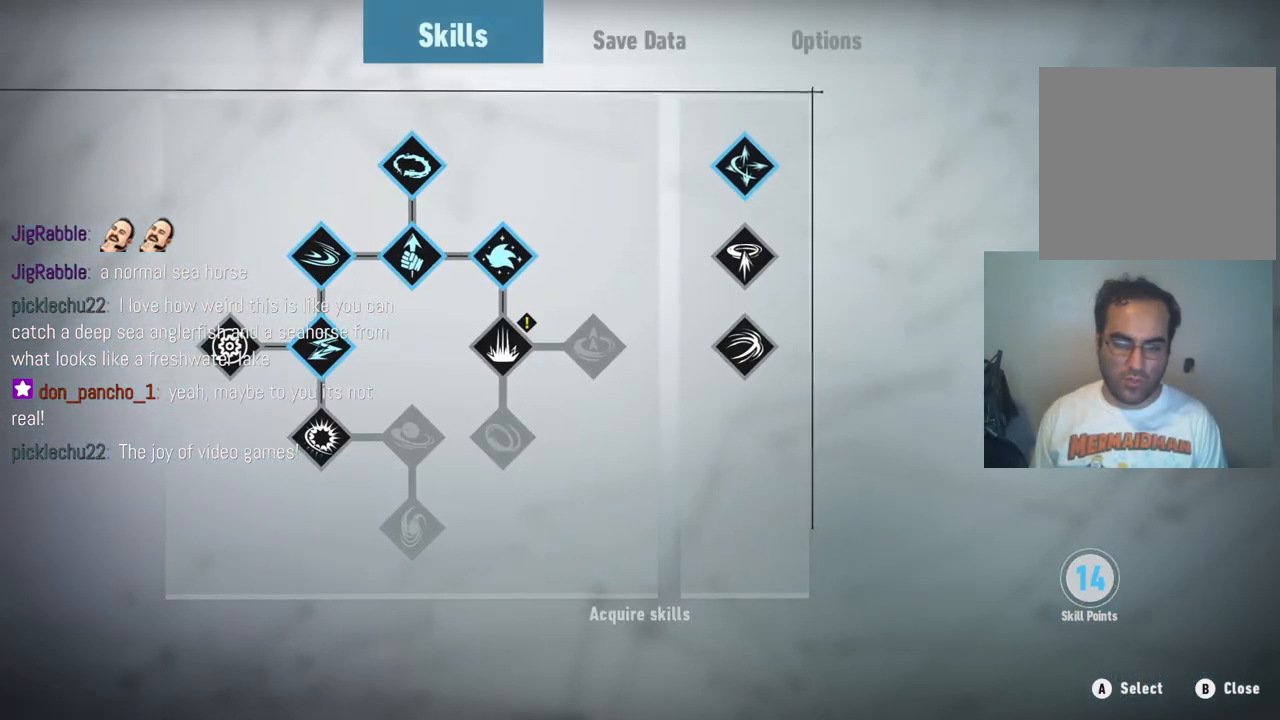
{"buttons": [], "left_stick": "center", "right_stick": "center", "events": []}
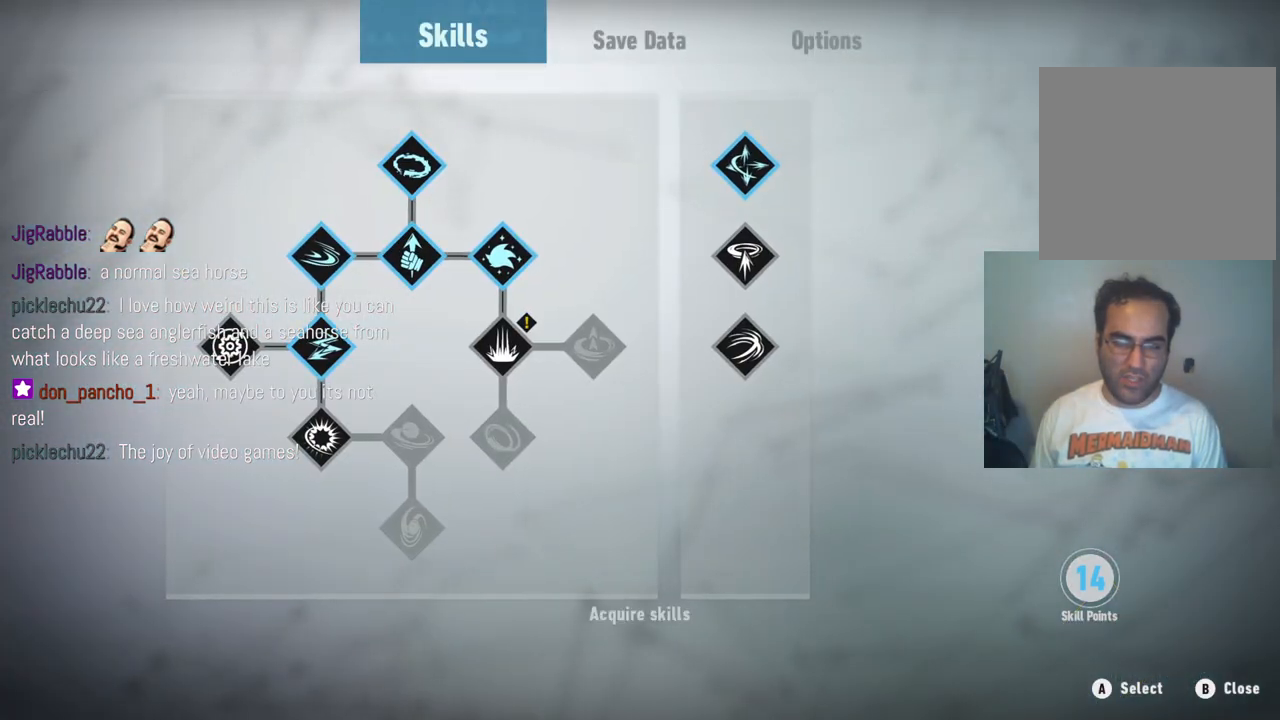
{"buttons": [], "left_stick": "center", "right_stick": "center", "events": [[200, "B", "down"], [350, "B", "up"]]}
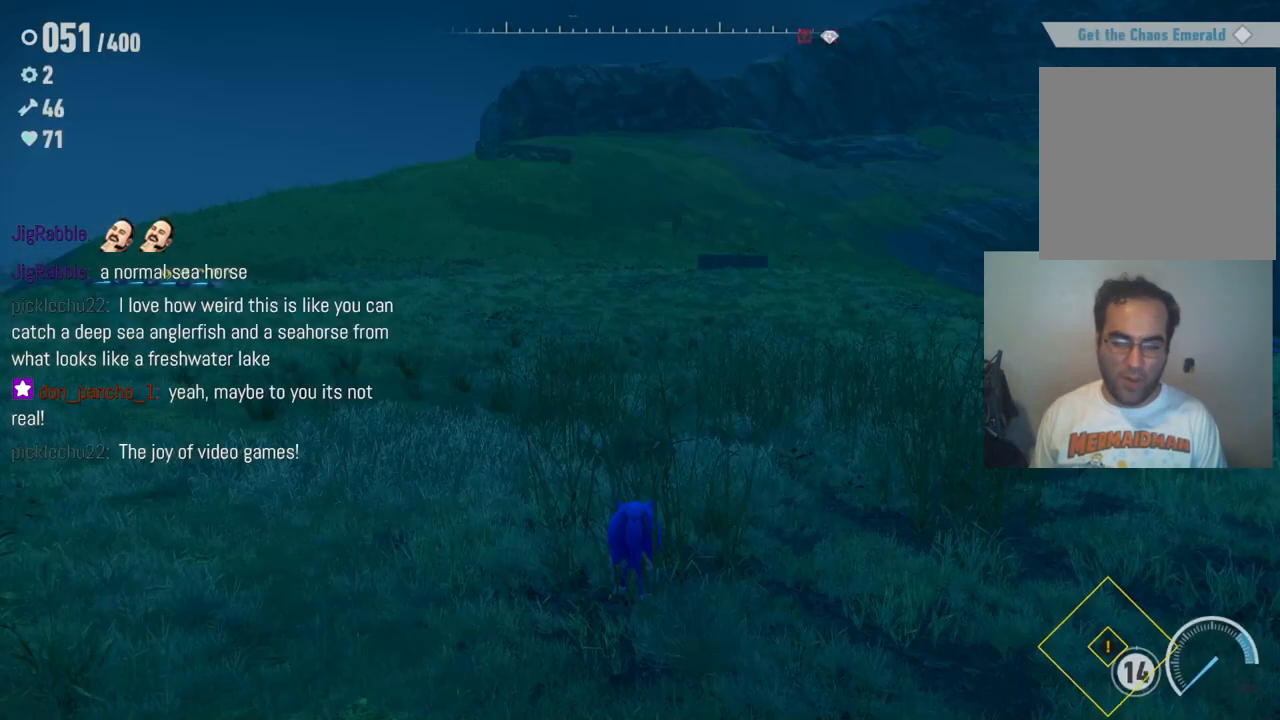
{"buttons": [], "left_stick": "center", "right_stick": "center", "events": []}
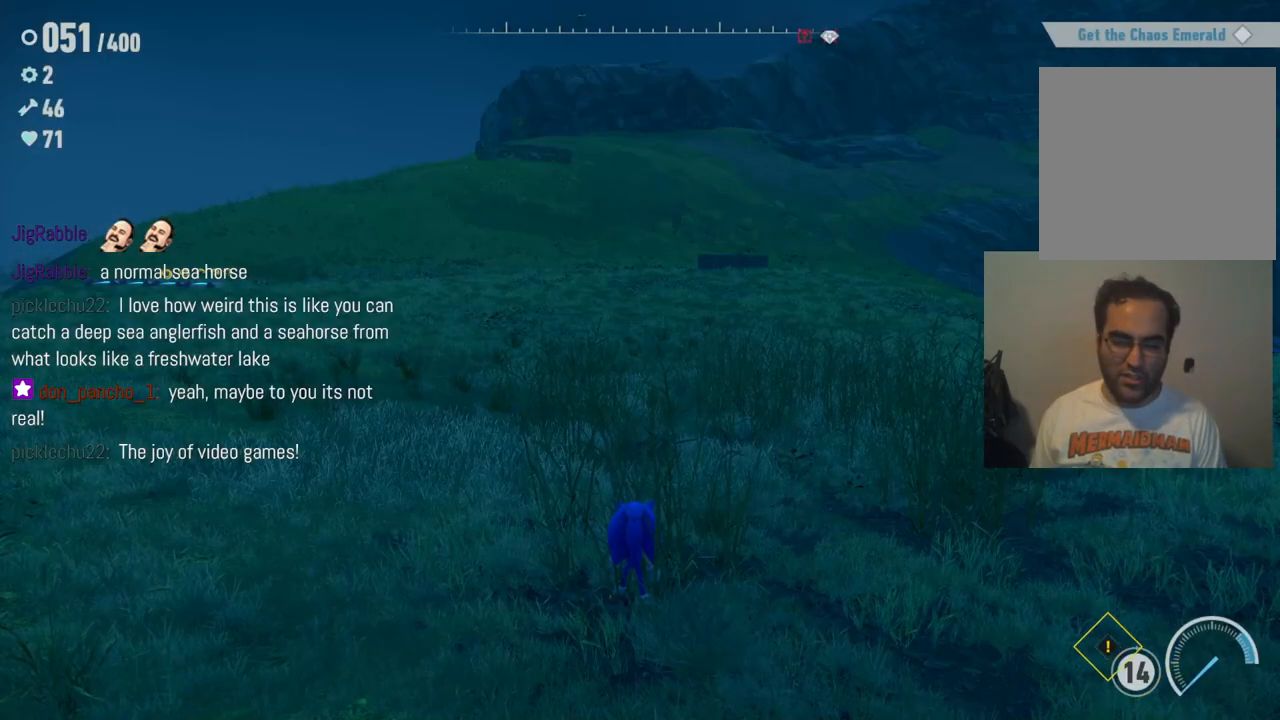
{"buttons": [], "left_stick": "center", "right_stick": "center", "events": []}
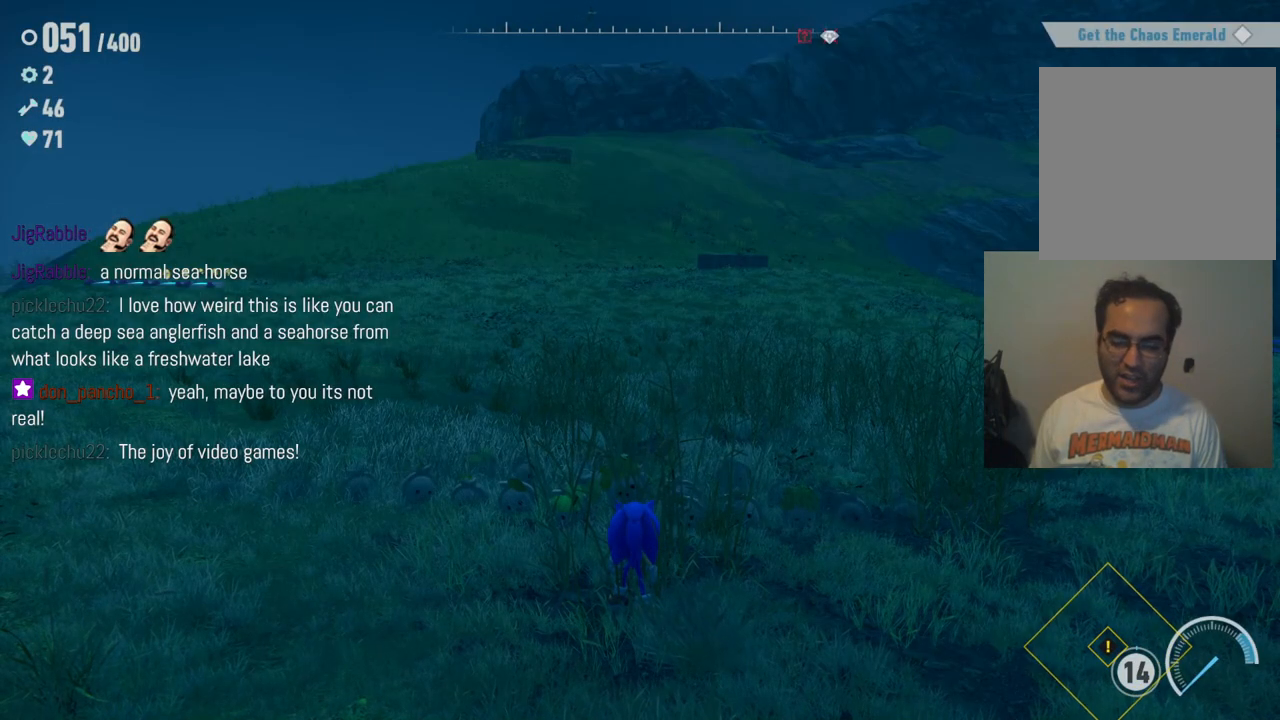
{"buttons": [], "left_stick": "center", "right_stick": "center", "events": []}
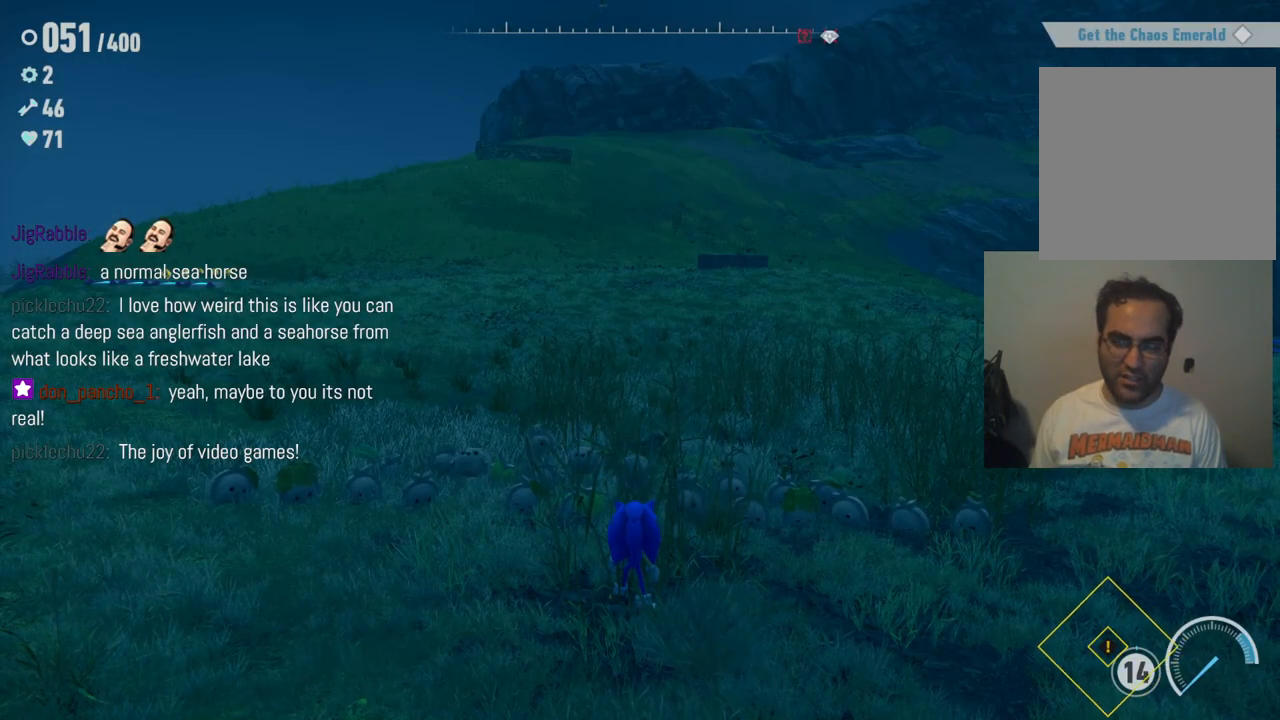
{"buttons": [], "left_stick": "center", "right_stick": "center", "events": []}
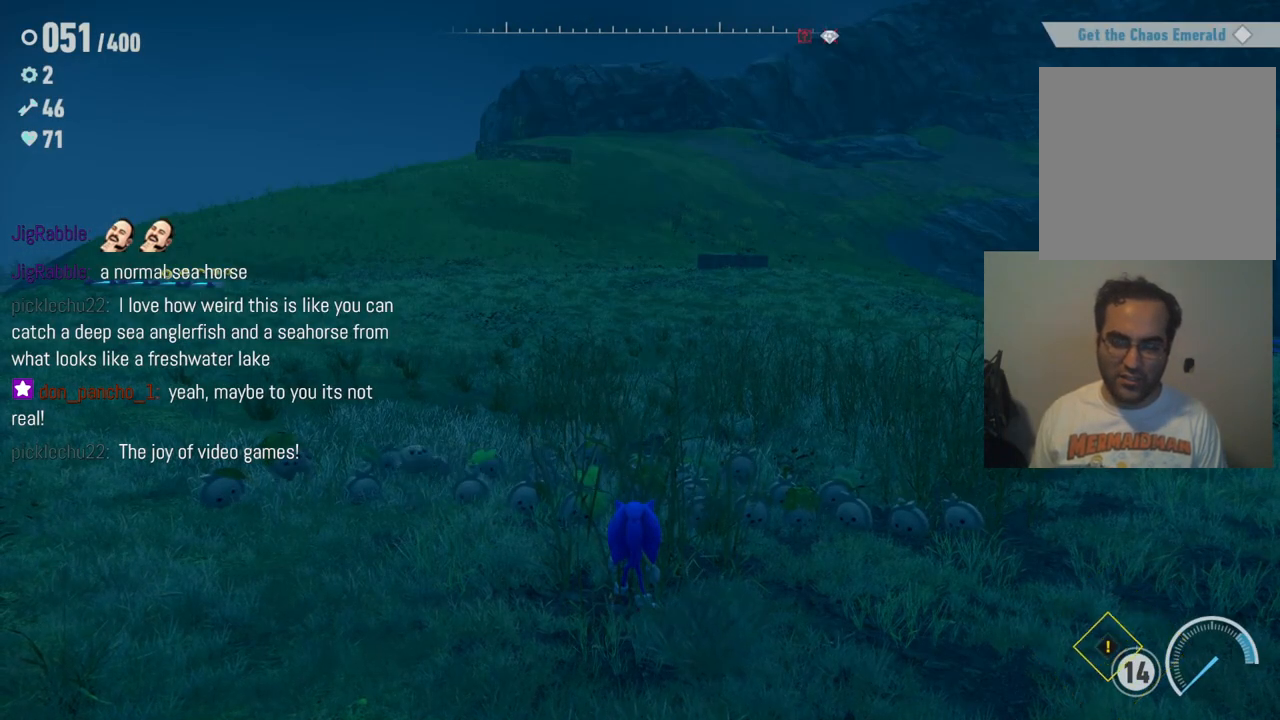
{"buttons": [], "left_stick": "center", "right_stick": "center", "events": []}
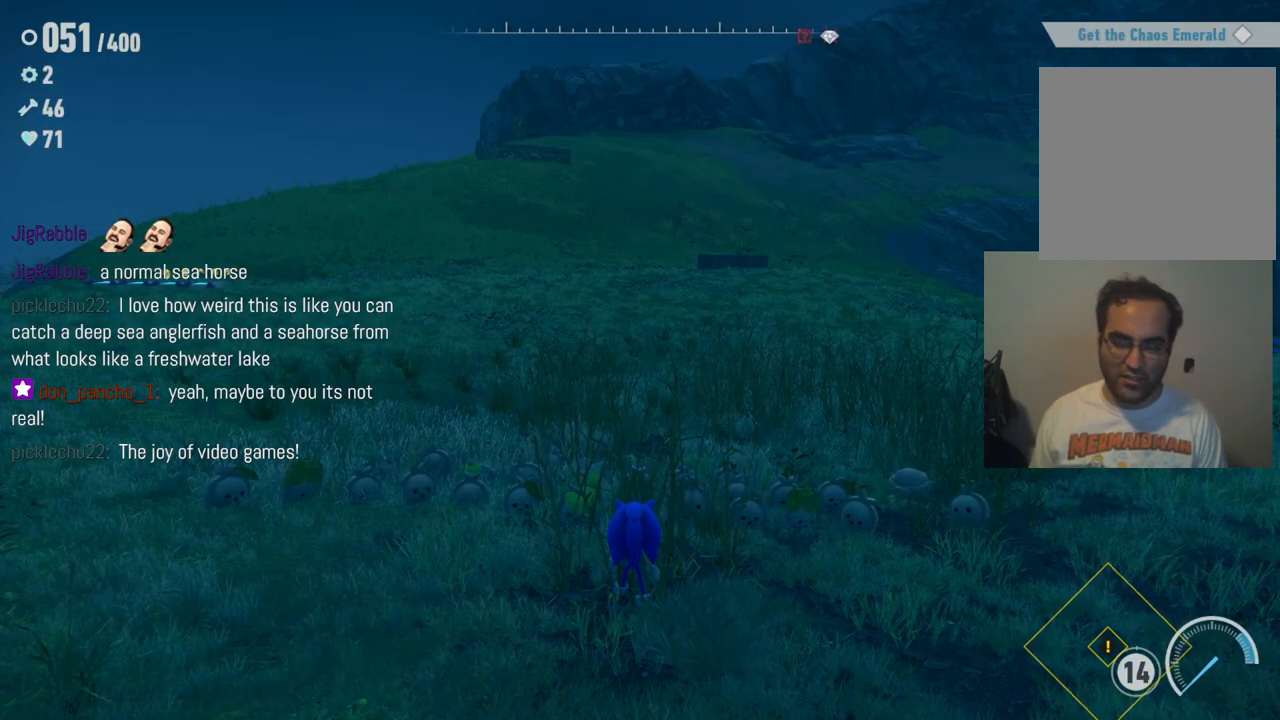
{"buttons": [], "left_stick": "center", "right_stick": "center", "events": [[150, "SELECT", "down"], [317, "SELECT", "up"]]}
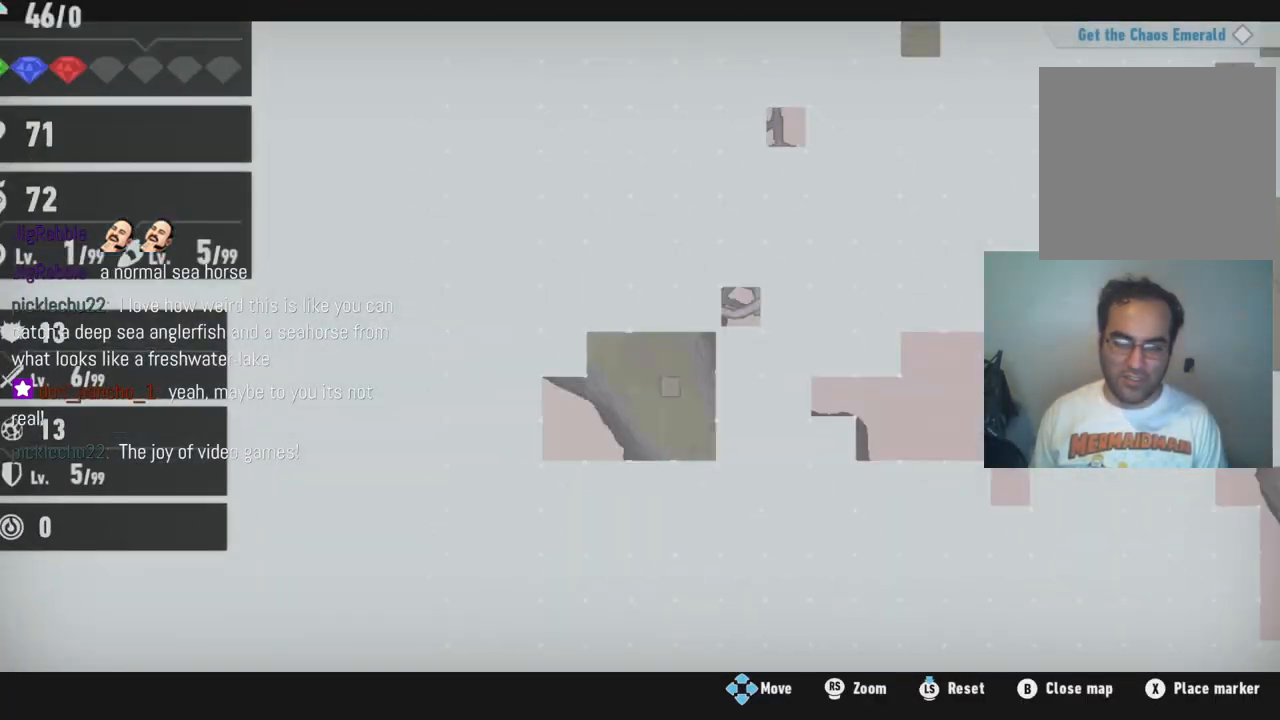
{"buttons": [], "left_stick": "center", "right_stick": "center", "events": []}
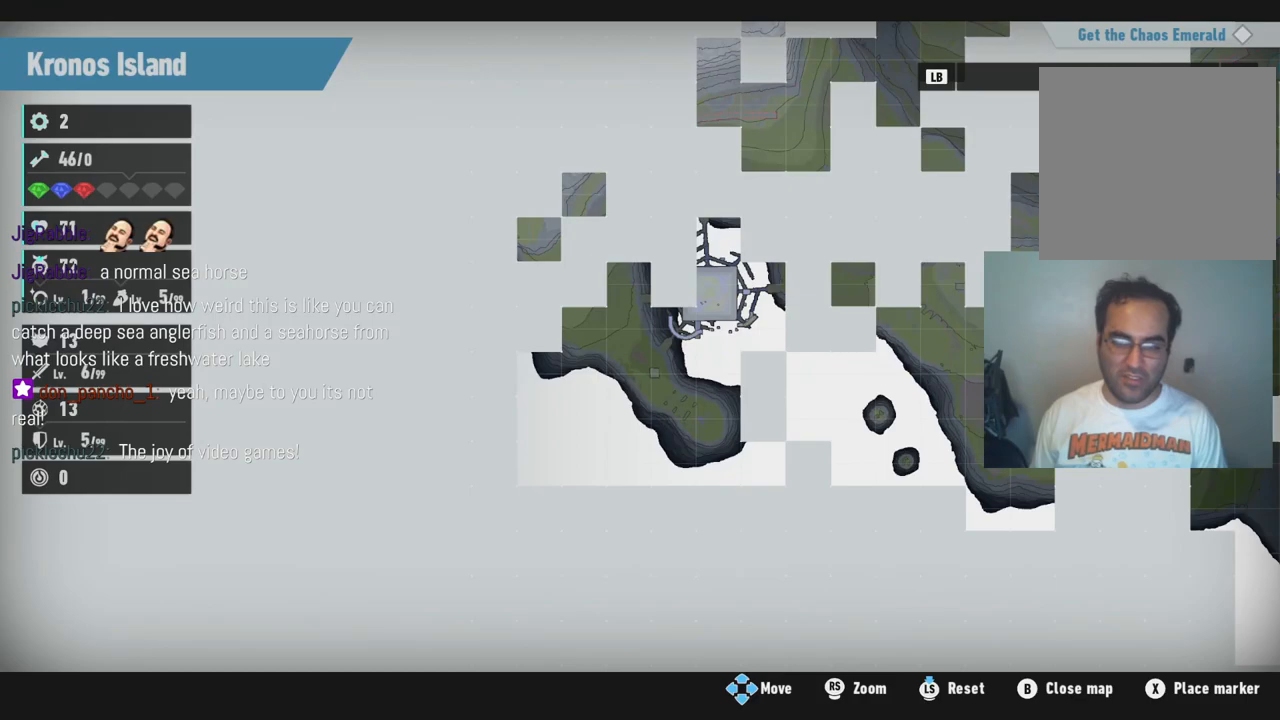
{"buttons": [], "left_stick": "center", "right_stick": "center", "events": []}
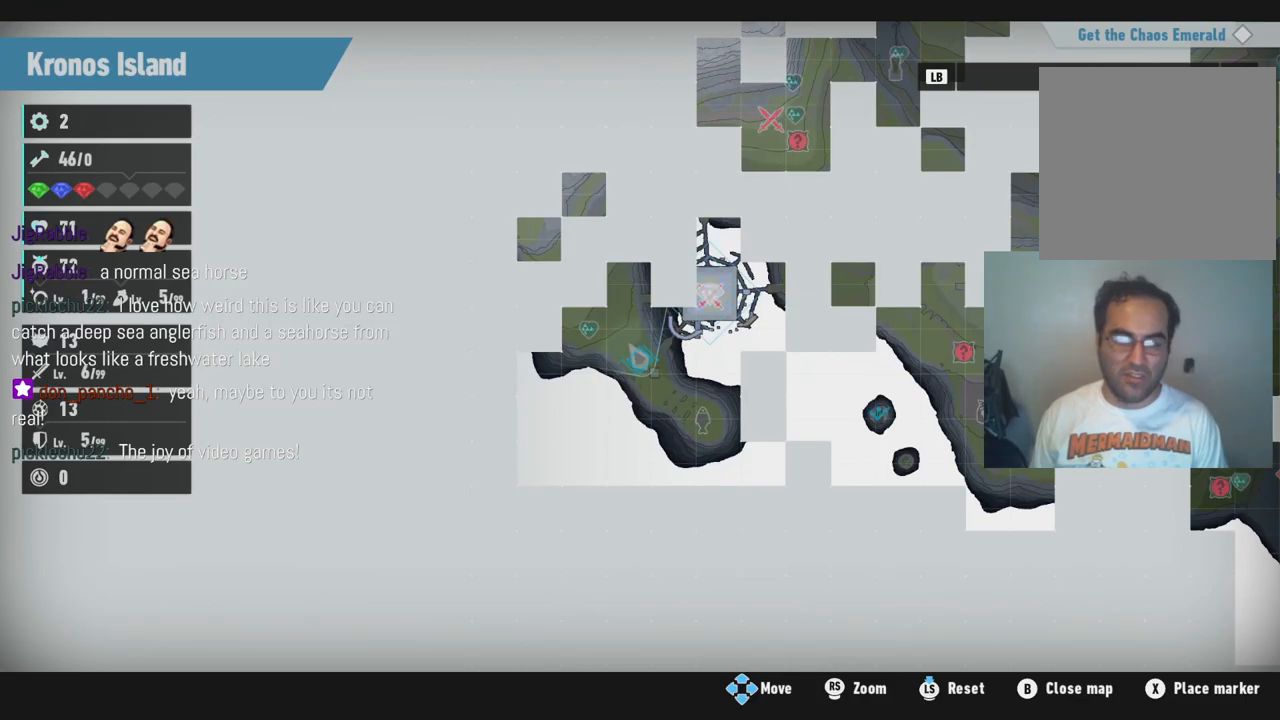
{"buttons": [], "left_stick": "up-right", "right_stick": "center", "events": [[267, "left_stick", "right"], [467, "left_stick", "up-right"]]}
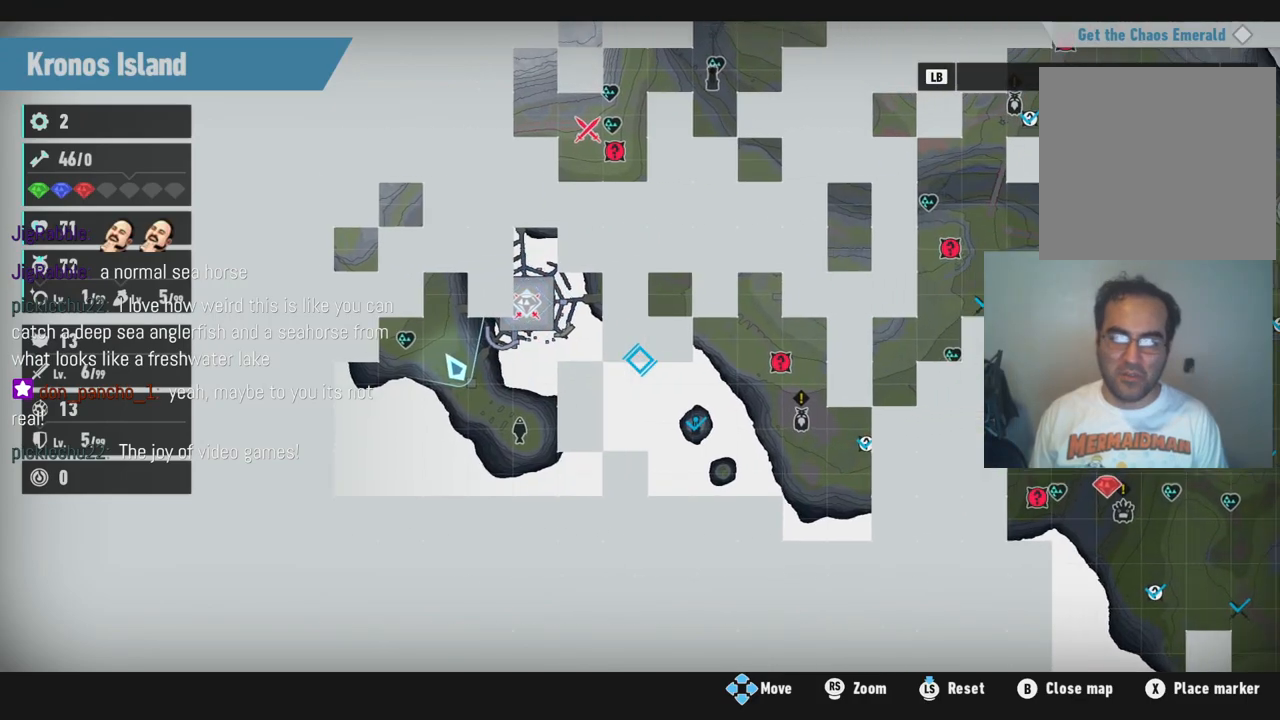
{"buttons": [], "left_stick": "up-right", "right_stick": "center", "events": []}
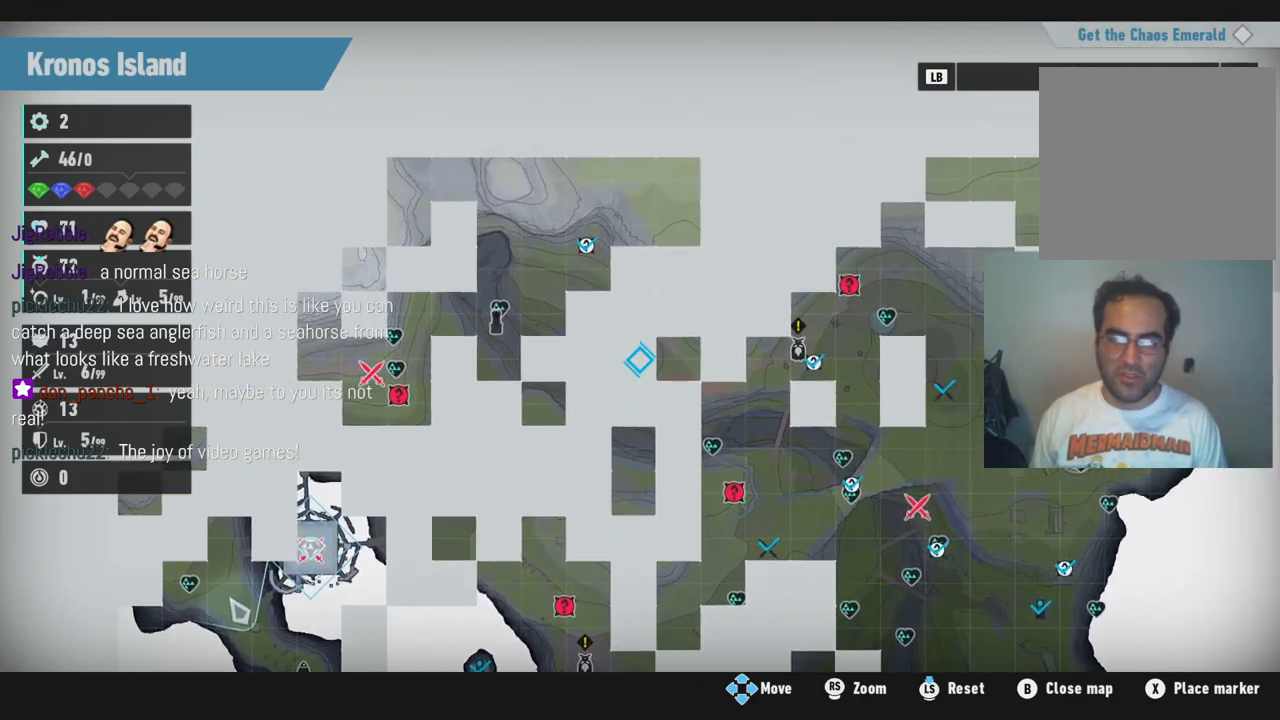
{"buttons": [], "left_stick": "down-right", "right_stick": "center", "events": [[167, "left_stick", "right"], [283, "left_stick", "down-right"]]}
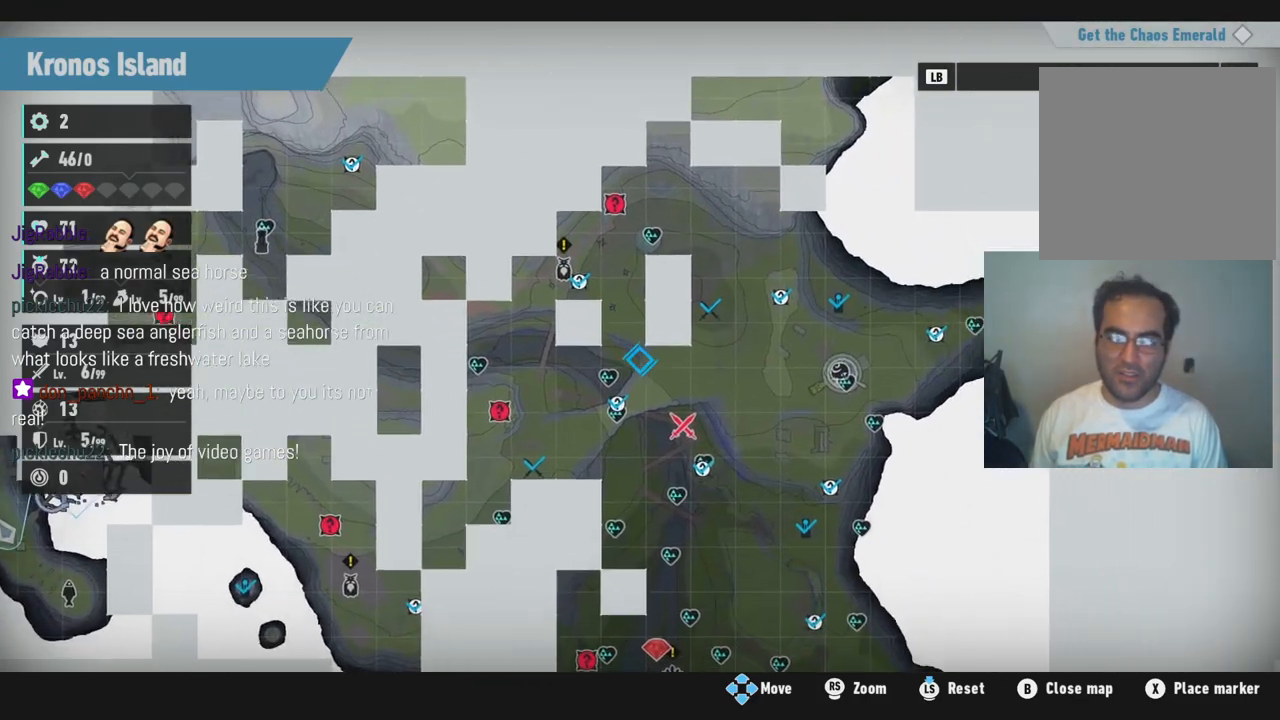
{"buttons": [], "left_stick": "left", "right_stick": "center", "events": [[33, "R2", "down"], [183, "left_stick", "center"], [267, "left_stick", "left"], [300, "R2", "up"]]}
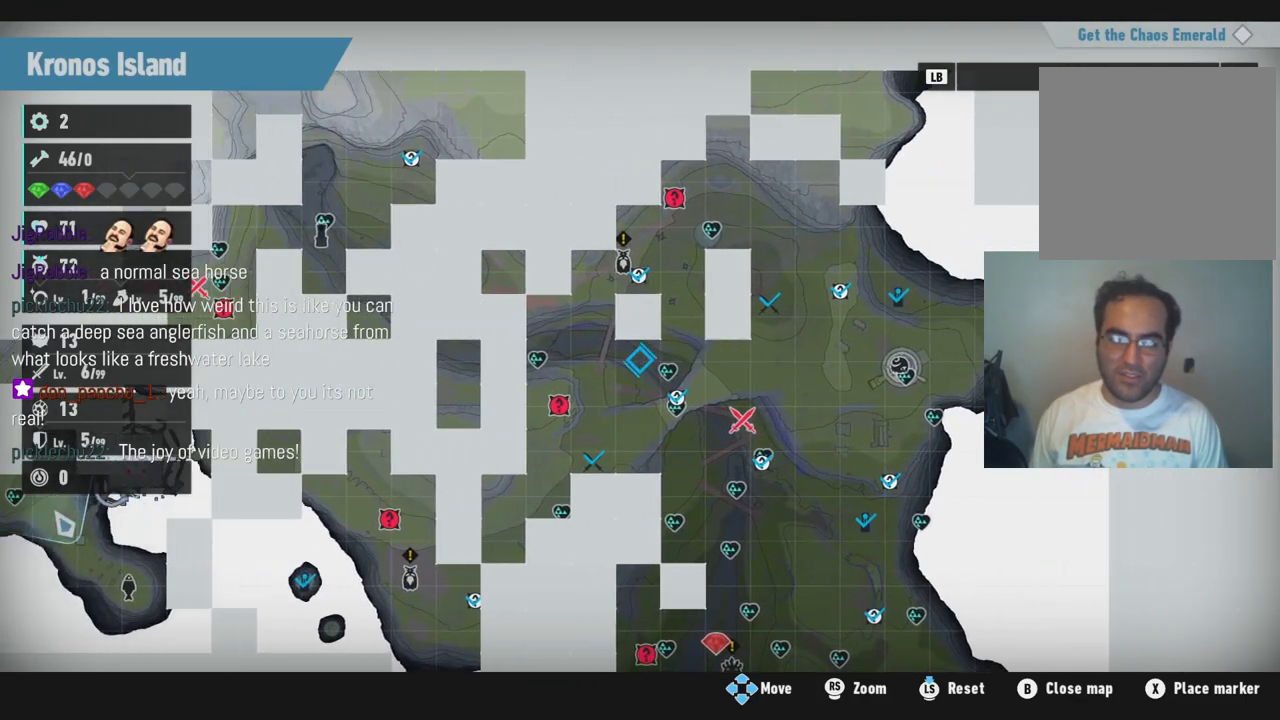
{"buttons": [], "left_stick": "center", "right_stick": "center", "events": [[283, "left_stick", "center"]]}
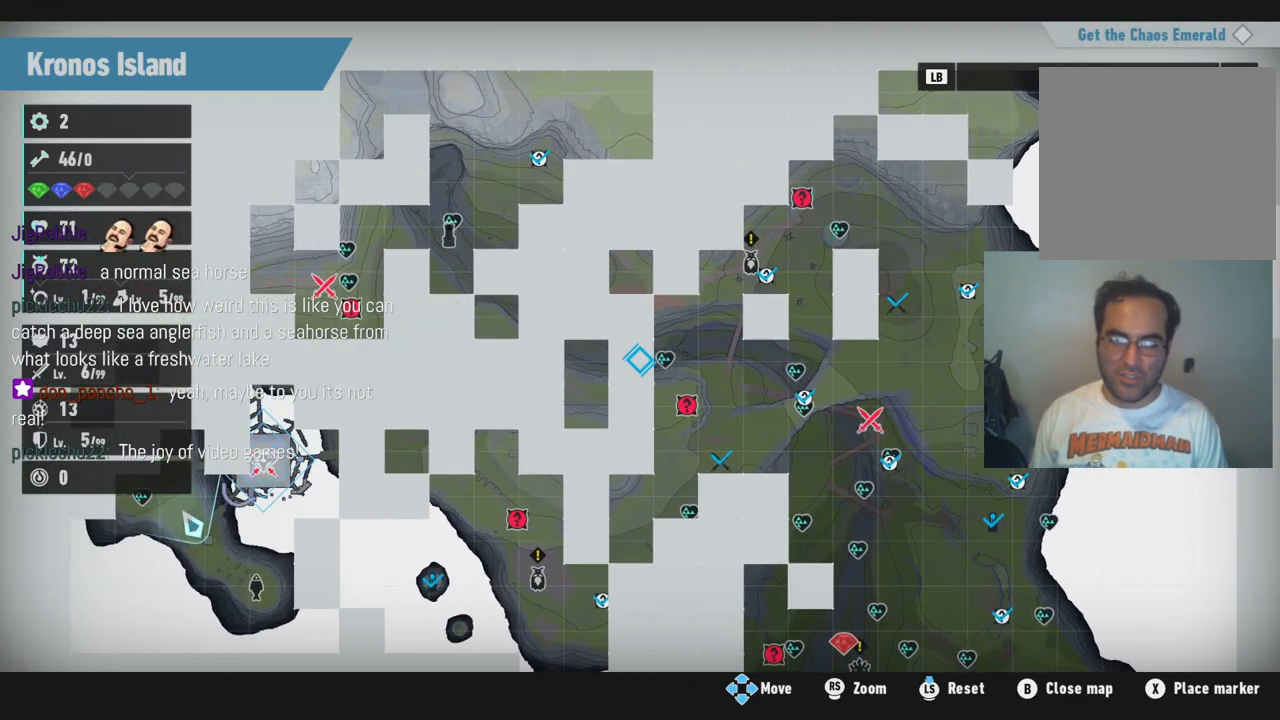
{"buttons": [], "left_stick": "up-right", "right_stick": "center", "events": [[383, "left_stick", "up-right"]]}
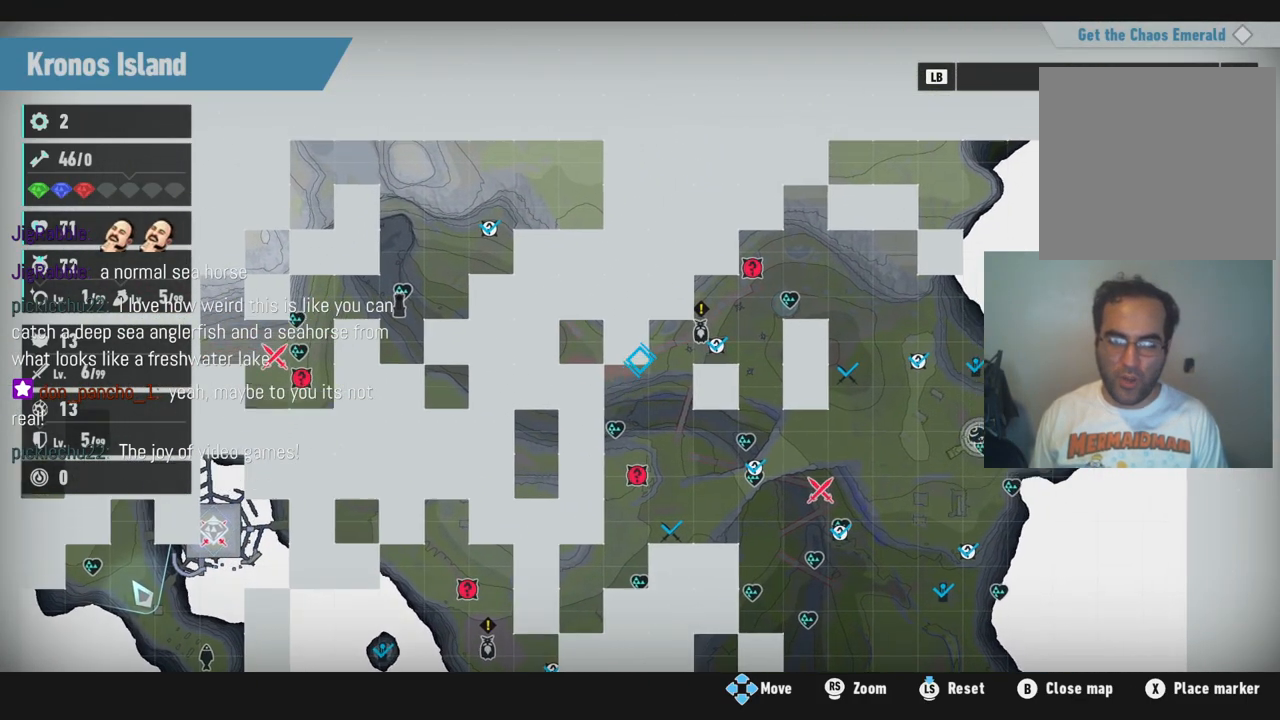
{"buttons": [], "left_stick": "down", "right_stick": "center", "events": [[200, "left_stick", "center"], [400, "left_stick", "down"]]}
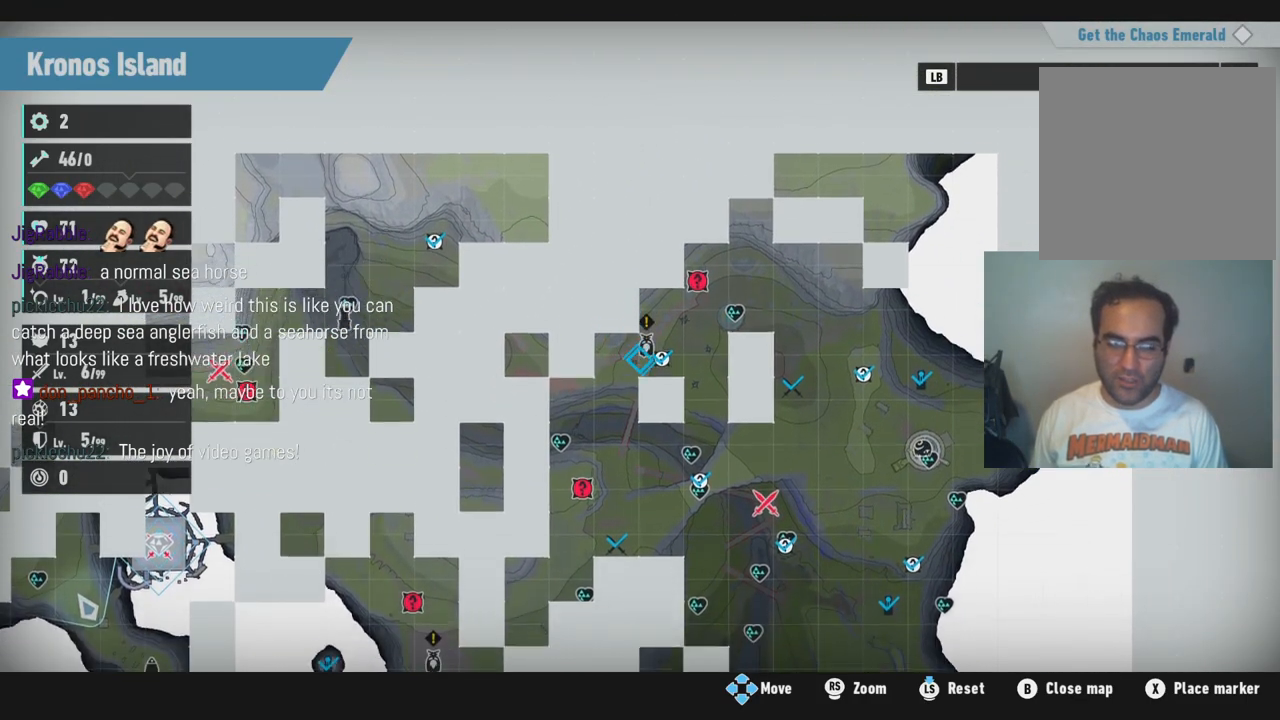
{"buttons": [], "left_stick": "left", "right_stick": "center", "events": [[217, "left_stick", "down-left"], [483, "left_stick", "left"]]}
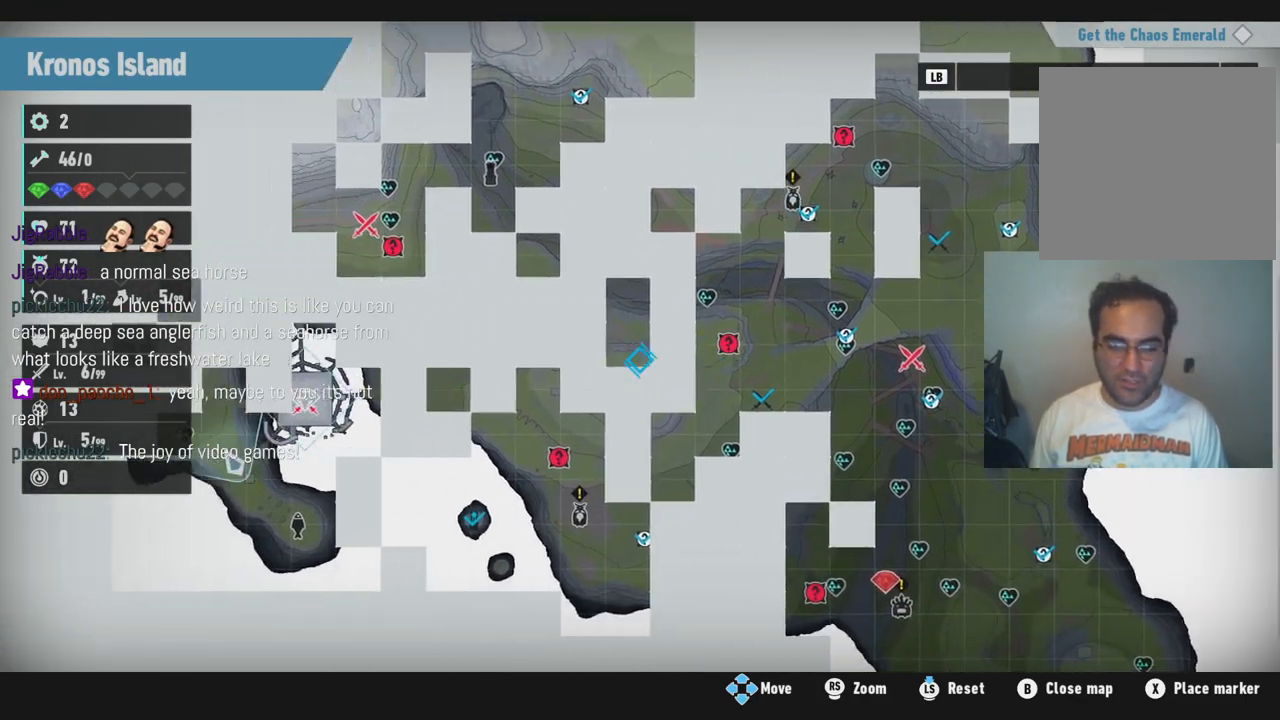
{"buttons": [], "left_stick": "center", "right_stick": "center", "events": [[350, "left_stick", "center"]]}
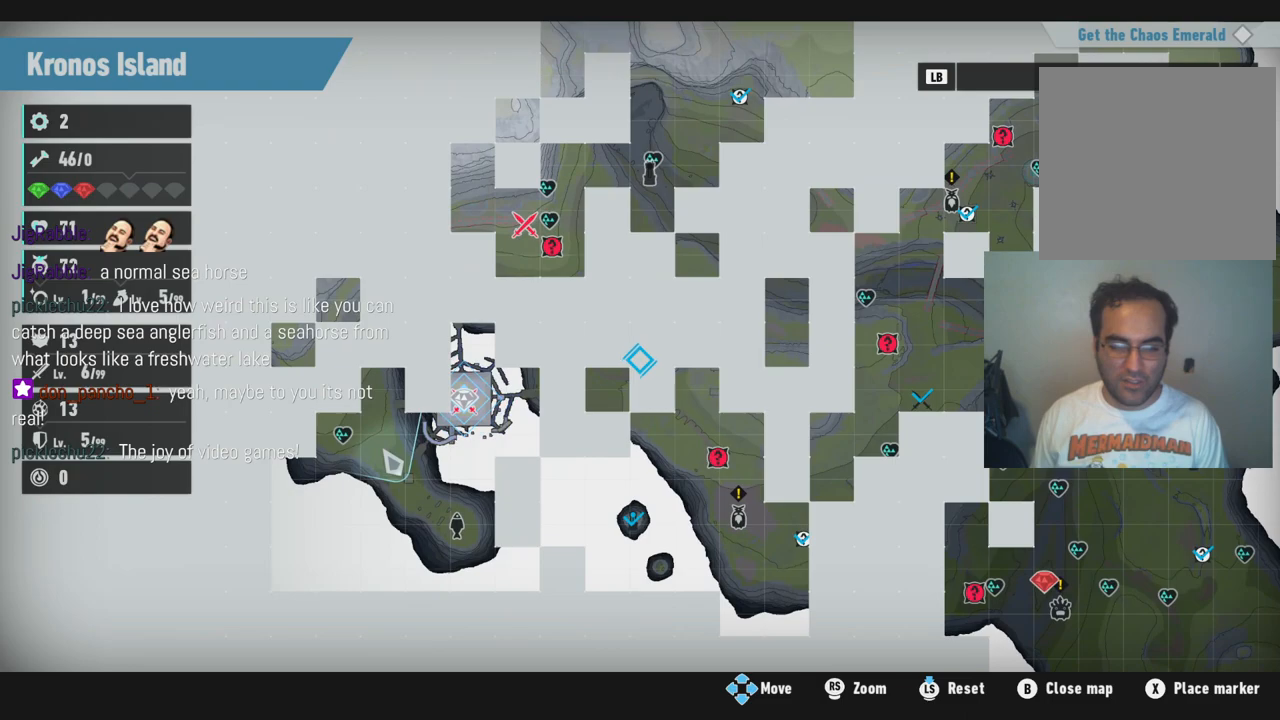
{"buttons": [], "left_stick": "center", "right_stick": "center", "events": []}
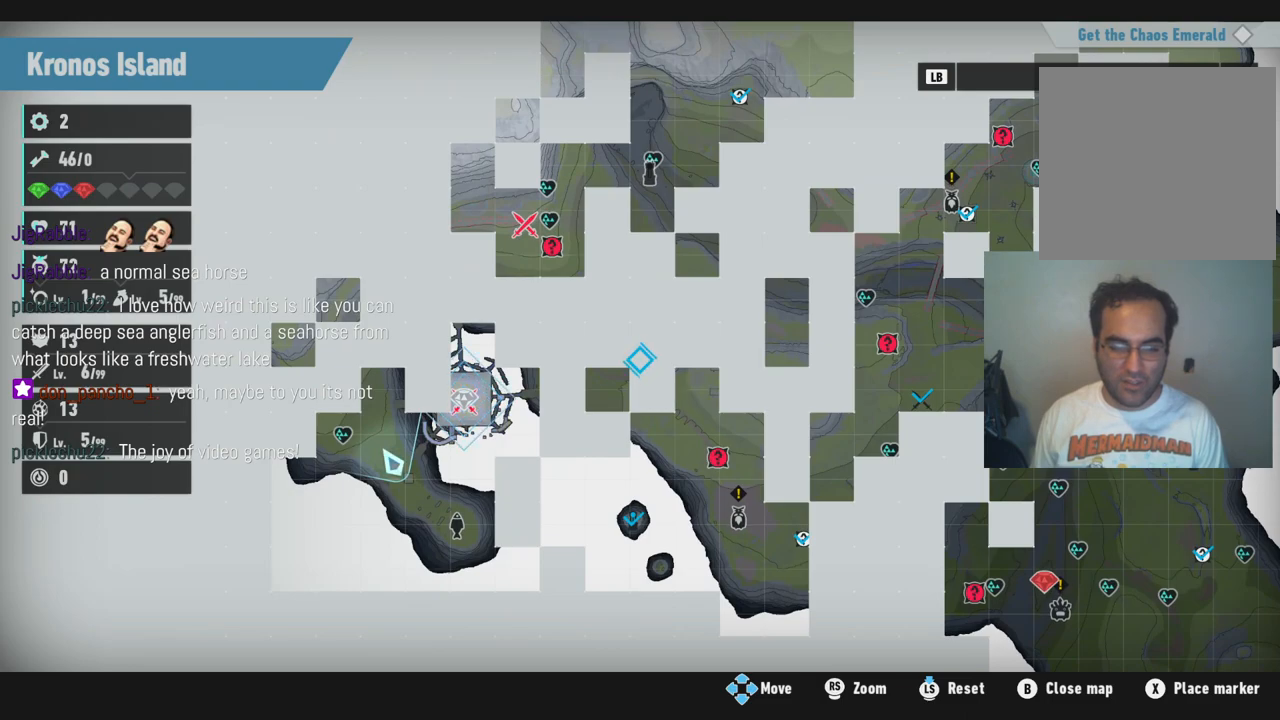
{"buttons": [], "left_stick": "left", "right_stick": "center", "events": [[400, "left_stick", "left"]]}
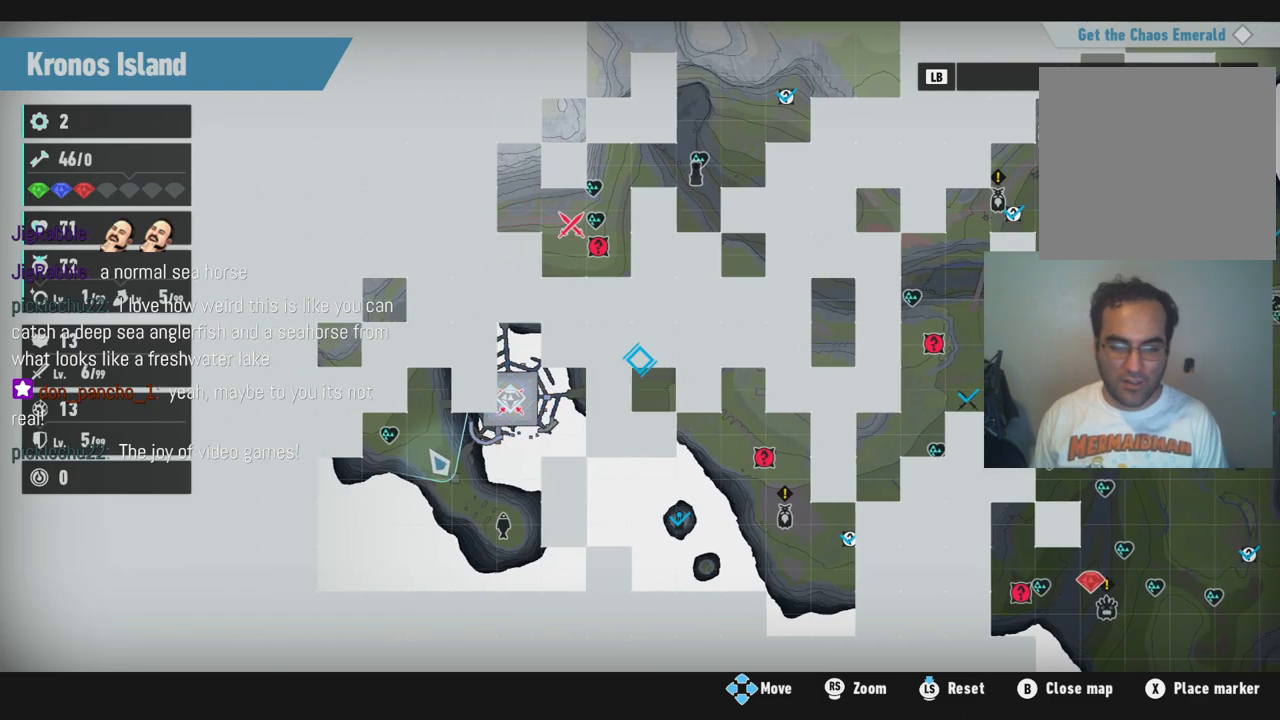
{"buttons": [], "left_stick": "center", "right_stick": "center", "events": [[217, "left_stick", "center"], [233, "B", "down"], [383, "B", "up"]]}